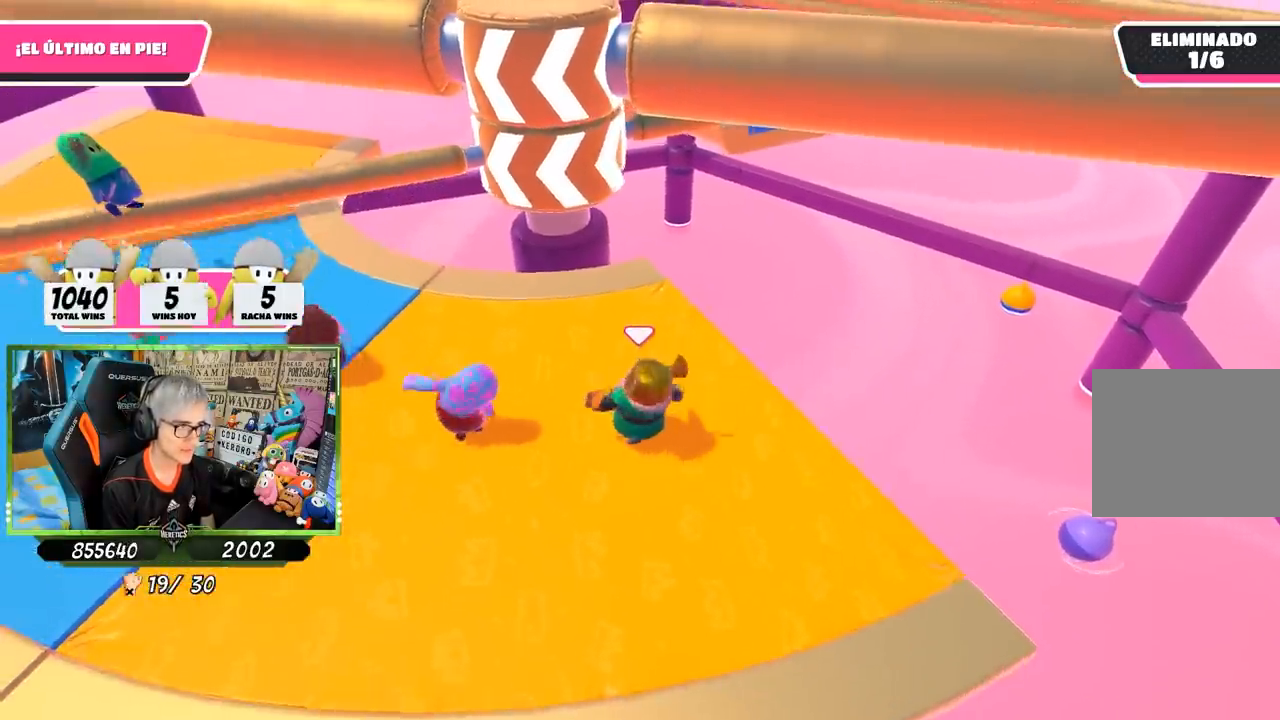
Gameplay with a controller (PlayStation layout); each line is a JSON object with the inputs held at the frame after it. "events" lists button and stick changes between this image and that frame as [ms after this image, input, new state], when the widget could be followed in between.
{"buttons": [], "left_stick": "down", "right_stick": "center", "events": [[233, "left_stick", "down-right"], [500, "left_stick", "down"]]}
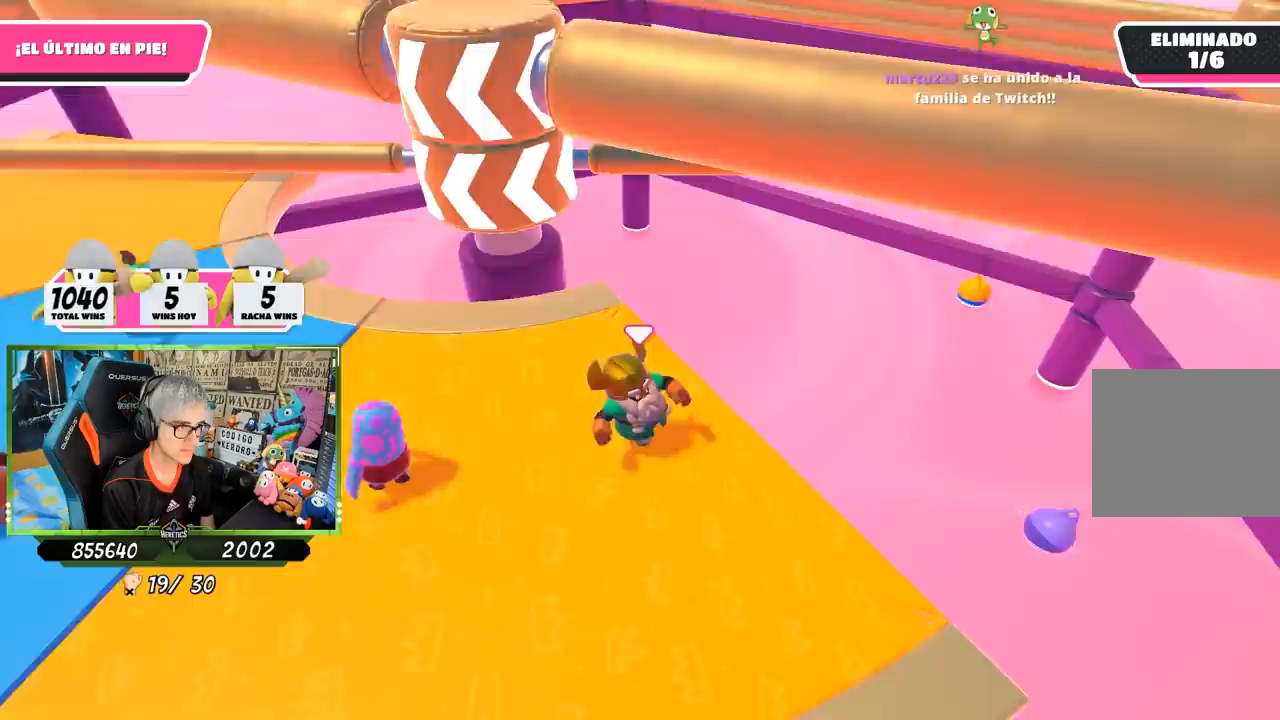
{"buttons": [], "left_stick": "down-left", "right_stick": "center", "events": [[417, "left_stick", "down-left"]]}
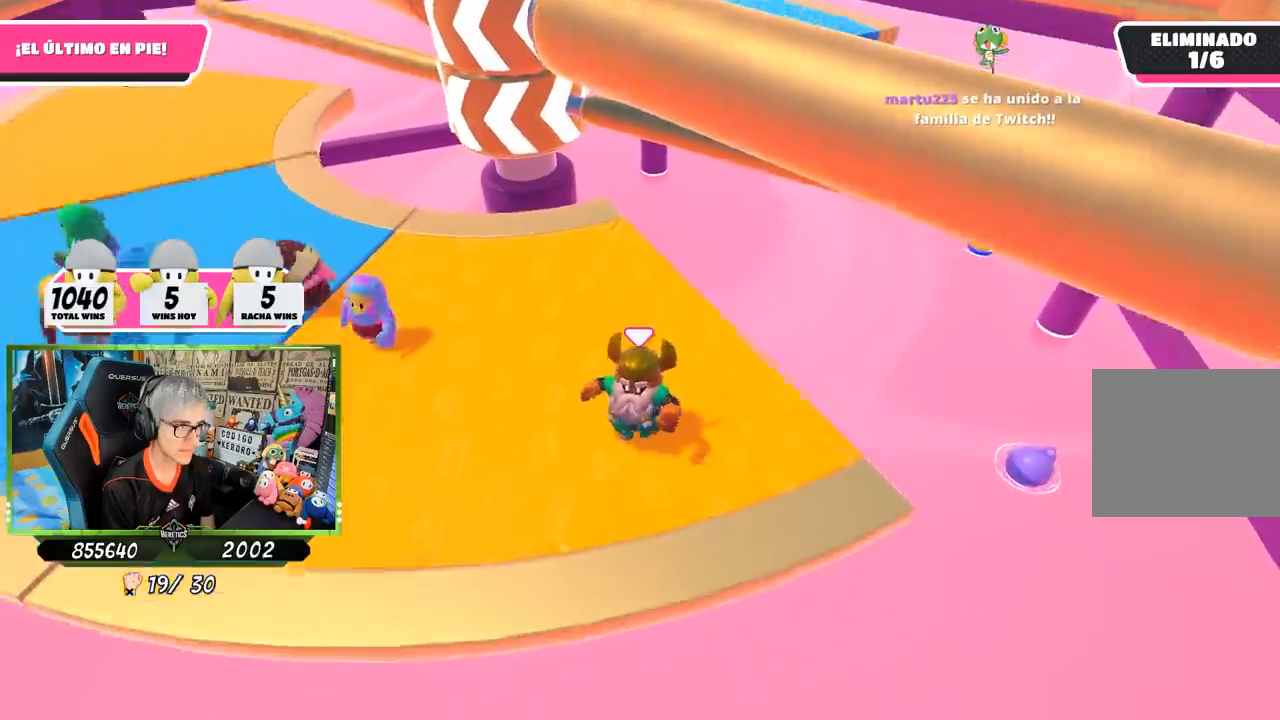
{"buttons": ["CROSS"], "left_stick": "right", "right_stick": "center", "events": [[33, "left_stick", "left"], [200, "left_stick", "up-left"], [300, "left_stick", "up"], [433, "CROSS", "down"], [433, "left_stick", "right"]]}
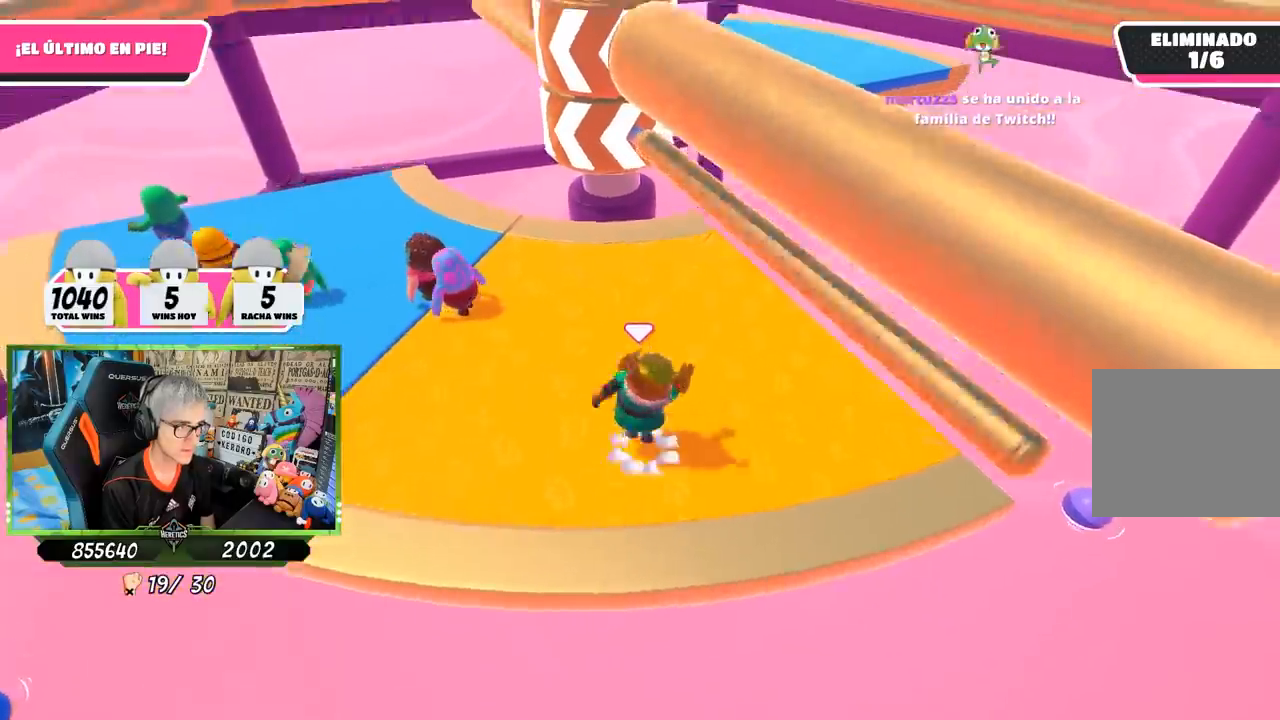
{"buttons": [], "left_stick": "up-right", "right_stick": "up-left", "events": [[67, "CROSS", "up"], [67, "left_stick", "down"], [167, "left_stick", "left"], [233, "left_stick", "up"], [317, "left_stick", "up-right"], [400, "right_stick", "up"], [500, "right_stick", "up-left"]]}
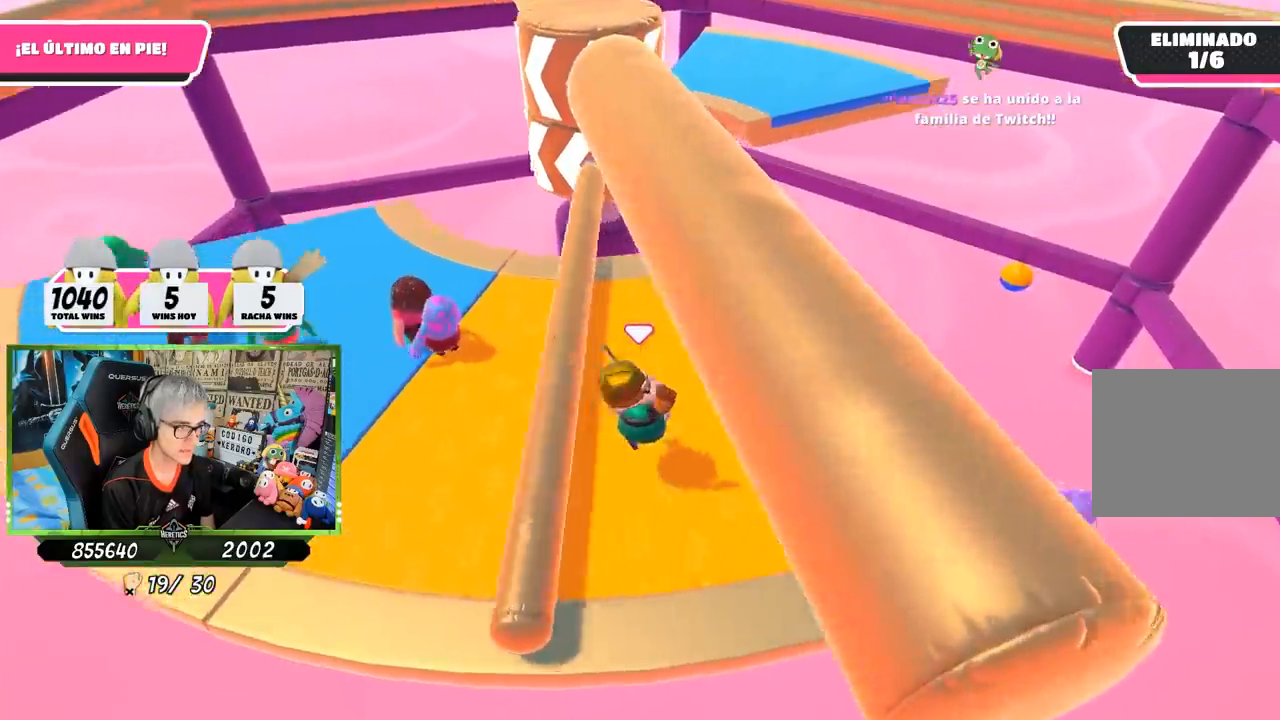
{"buttons": [], "left_stick": "up-left", "right_stick": "center", "events": [[33, "right_stick", "left"], [133, "right_stick", "center"], [200, "right_stick", "up-left"], [333, "left_stick", "up"], [333, "right_stick", "center"], [500, "left_stick", "up-left"]]}
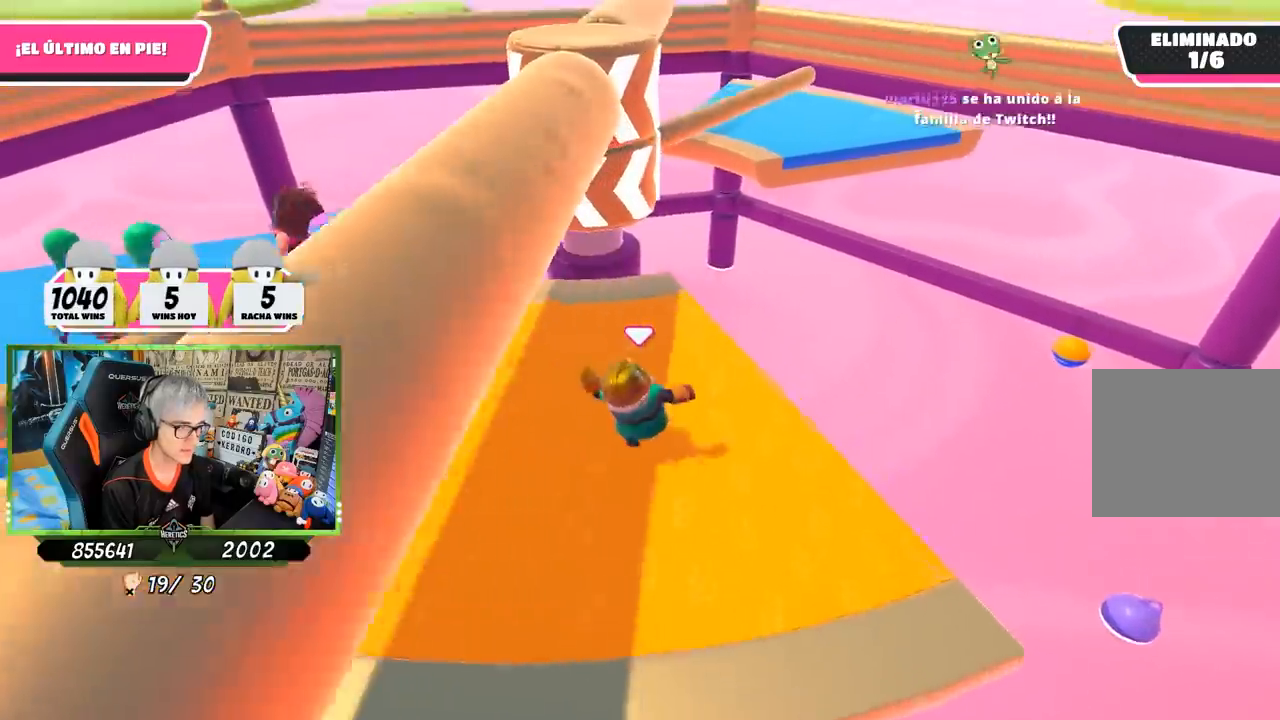
{"buttons": [], "left_stick": "down-right", "right_stick": "up", "events": [[100, "right_stick", "up"], [133, "left_stick", "down-left"], [200, "right_stick", "center"], [233, "left_stick", "down-right"], [467, "right_stick", "up"]]}
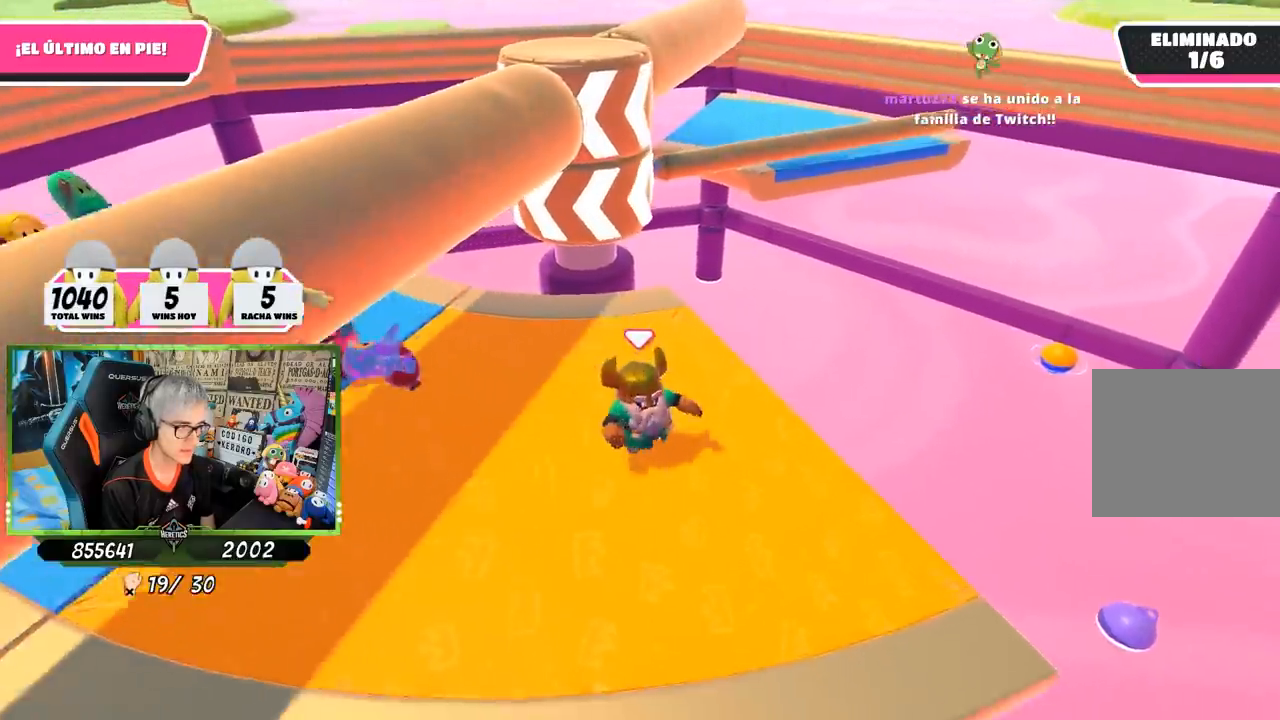
{"buttons": [], "left_stick": "up-right", "right_stick": "down", "events": [[33, "right_stick", "center"], [50, "left_stick", "down"], [200, "right_stick", "down"], [317, "left_stick", "right"], [400, "left_stick", "up-right"]]}
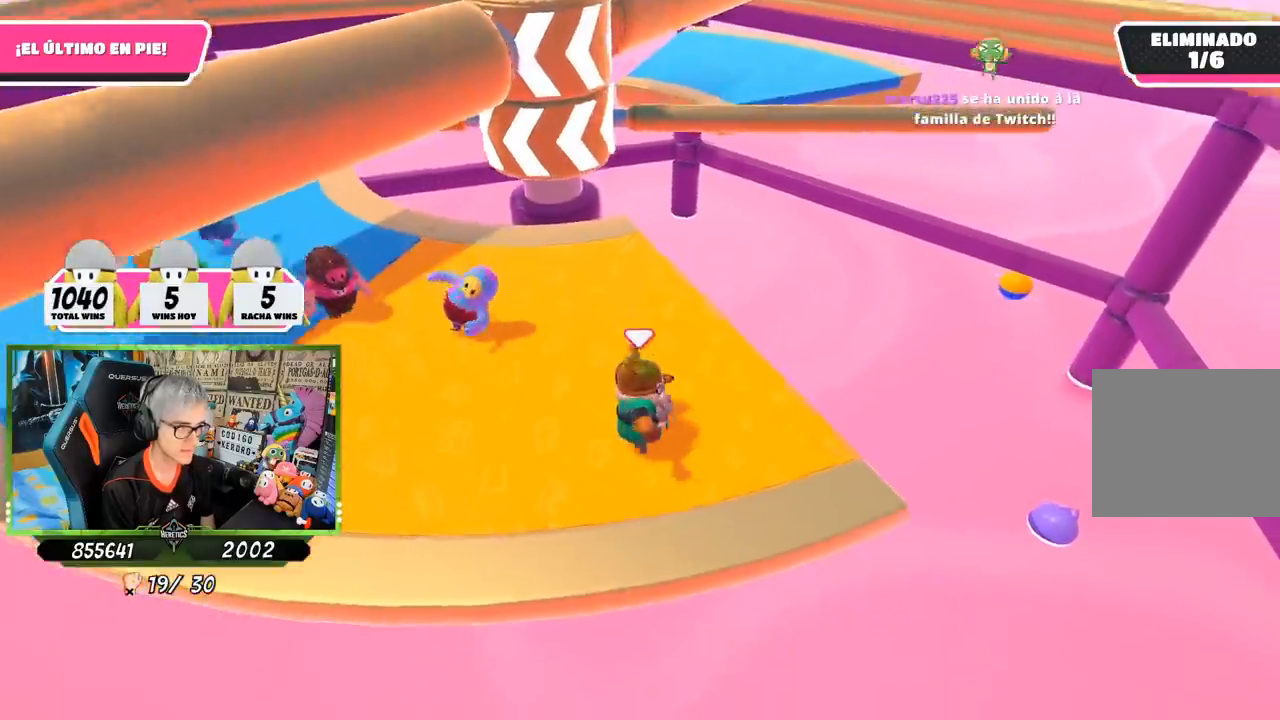
{"buttons": [], "left_stick": "down-left", "right_stick": "center", "events": [[100, "right_stick", "center"], [167, "left_stick", "up"], [333, "left_stick", "left"], [433, "left_stick", "down-left"]]}
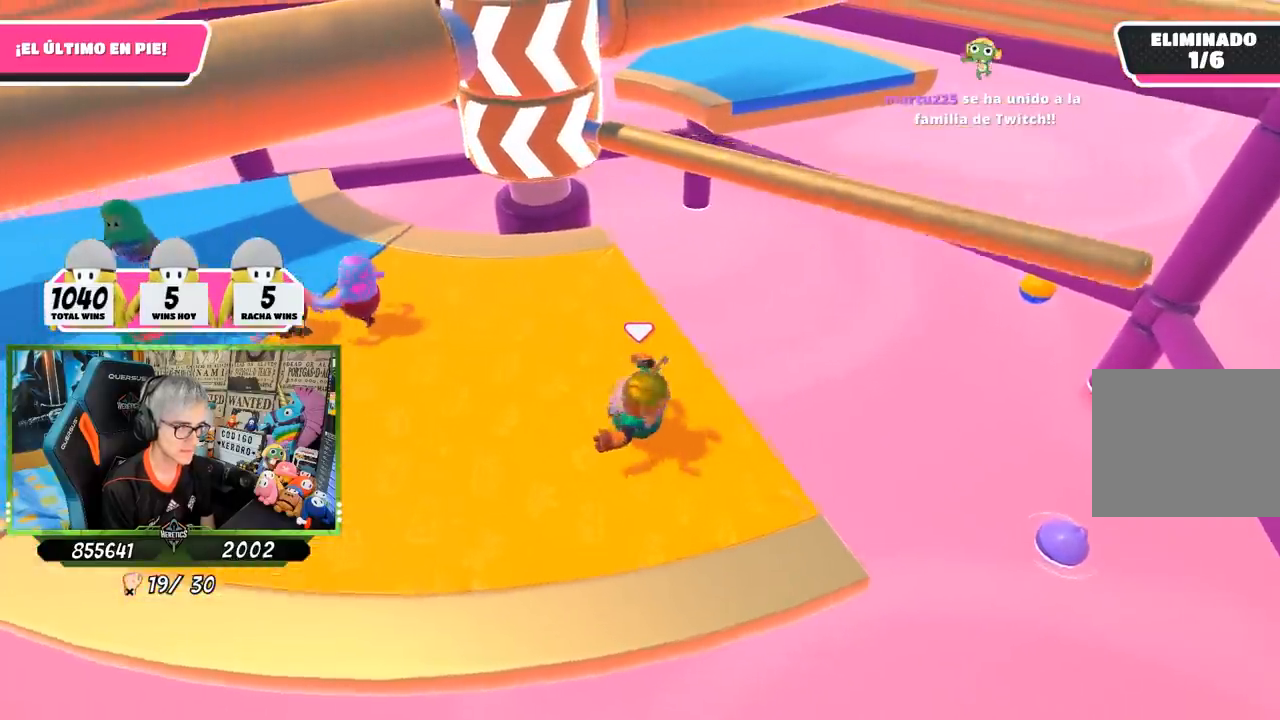
{"buttons": ["CROSS"], "left_stick": "right", "right_stick": "center", "events": [[33, "left_stick", "down"], [200, "left_stick", "left"], [300, "left_stick", "up"], [400, "CROSS", "down"], [433, "left_stick", "right"]]}
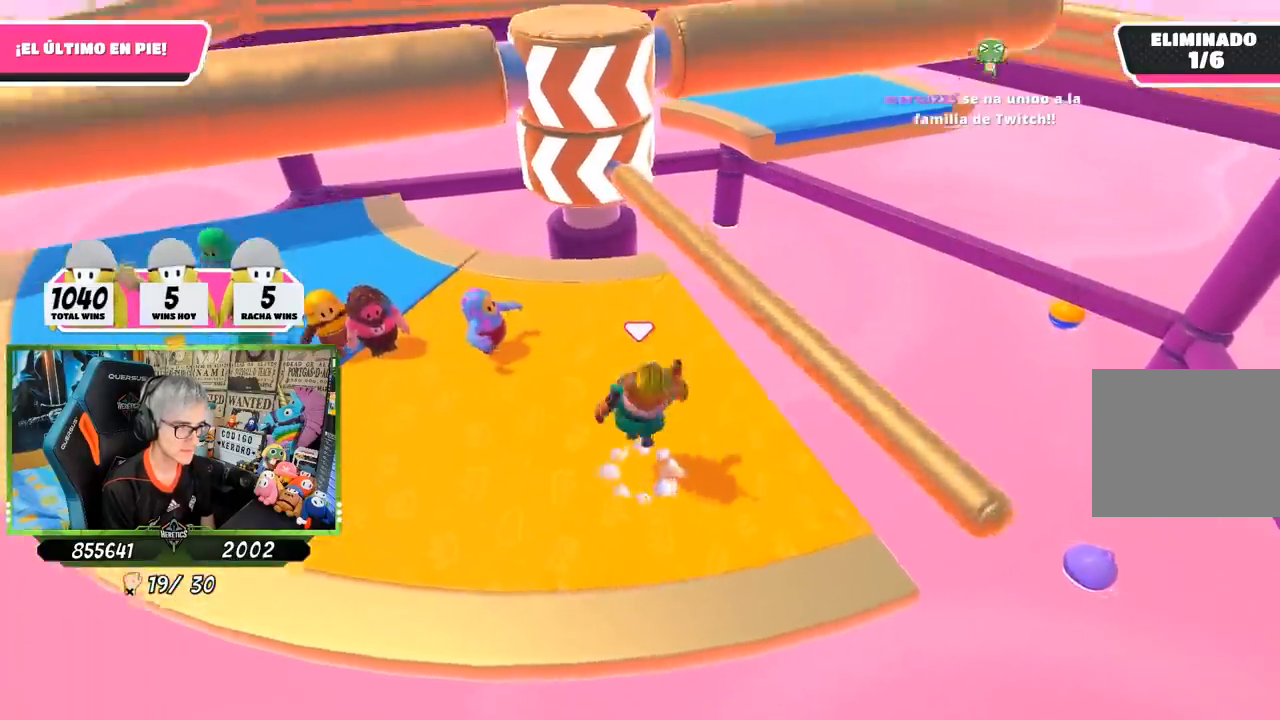
{"buttons": [], "left_stick": "up", "right_stick": "center", "events": [[17, "left_stick", "down-right"], [67, "CROSS", "up"], [167, "left_stick", "down"], [333, "left_stick", "left"], [367, "right_stick", "up"], [467, "left_stick", "up"], [500, "right_stick", "center"]]}
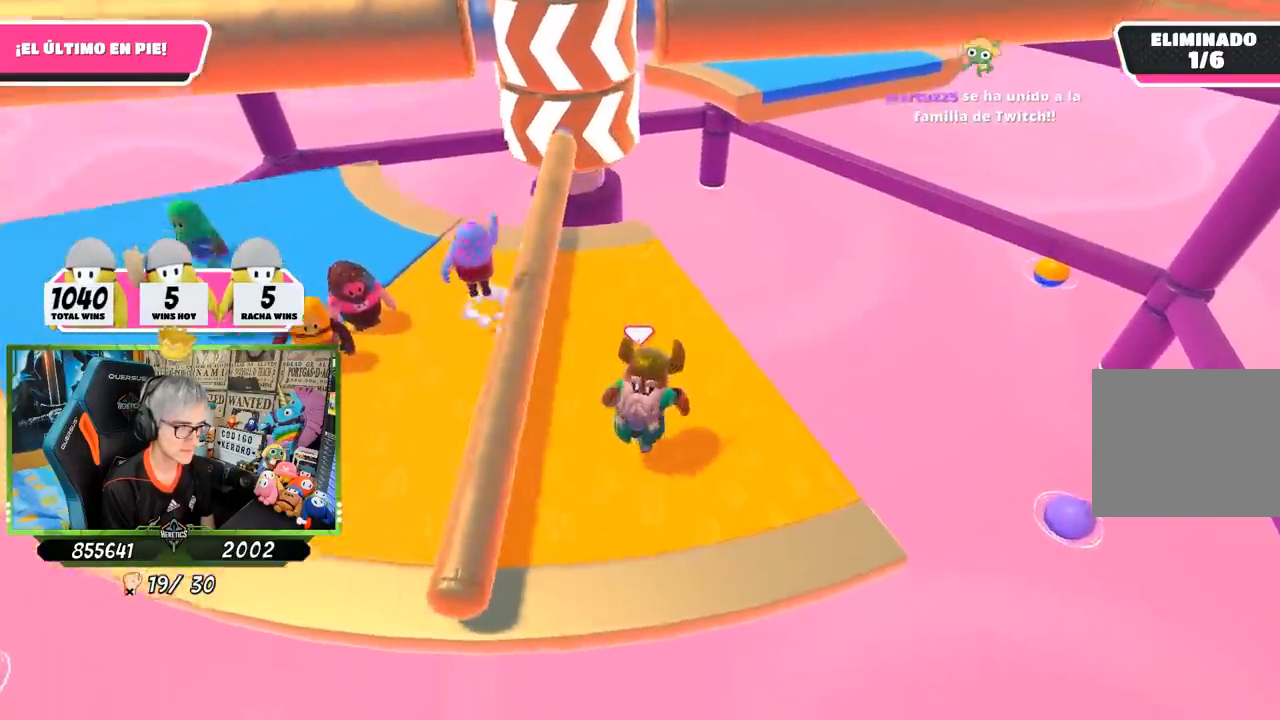
{"buttons": [], "left_stick": "left", "right_stick": "center", "events": [[83, "left_stick", "up-right"], [200, "right_stick", "up"], [267, "left_stick", "down-right"], [300, "right_stick", "center"], [367, "left_stick", "down-left"], [433, "left_stick", "left"]]}
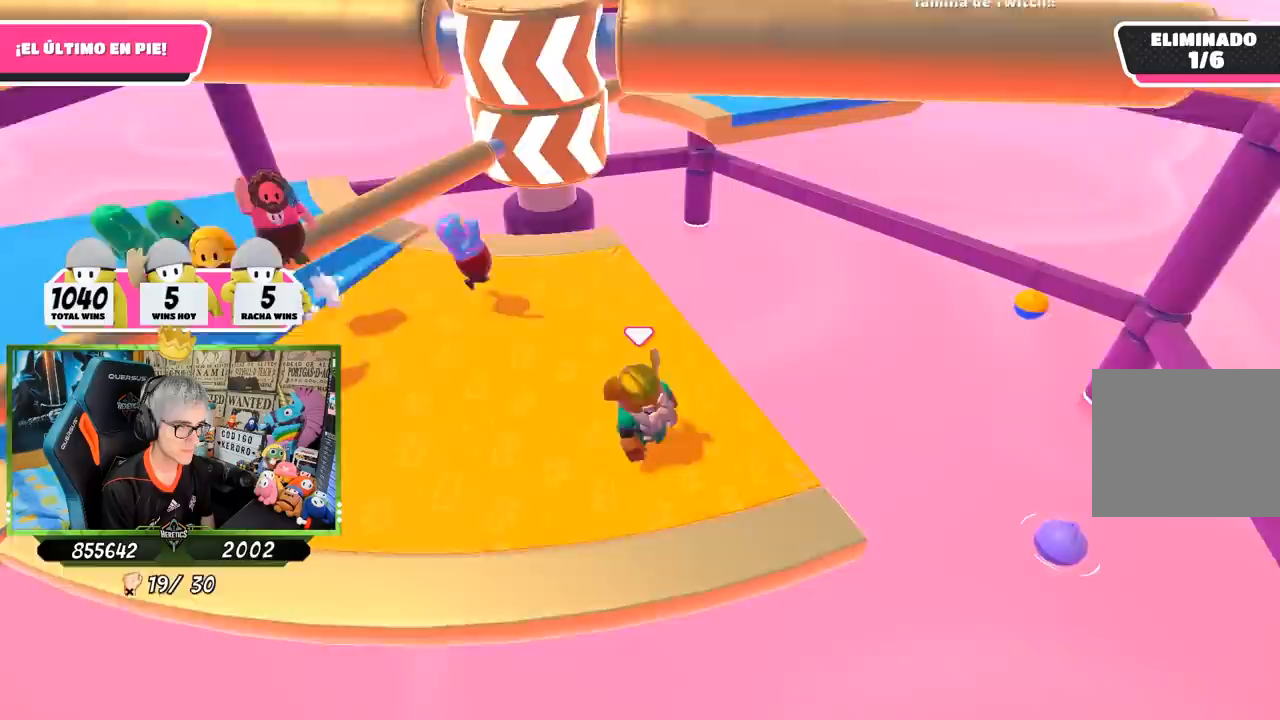
{"buttons": [], "left_stick": "left", "right_stick": "center", "events": [[167, "left_stick", "up-left"], [400, "left_stick", "left"]]}
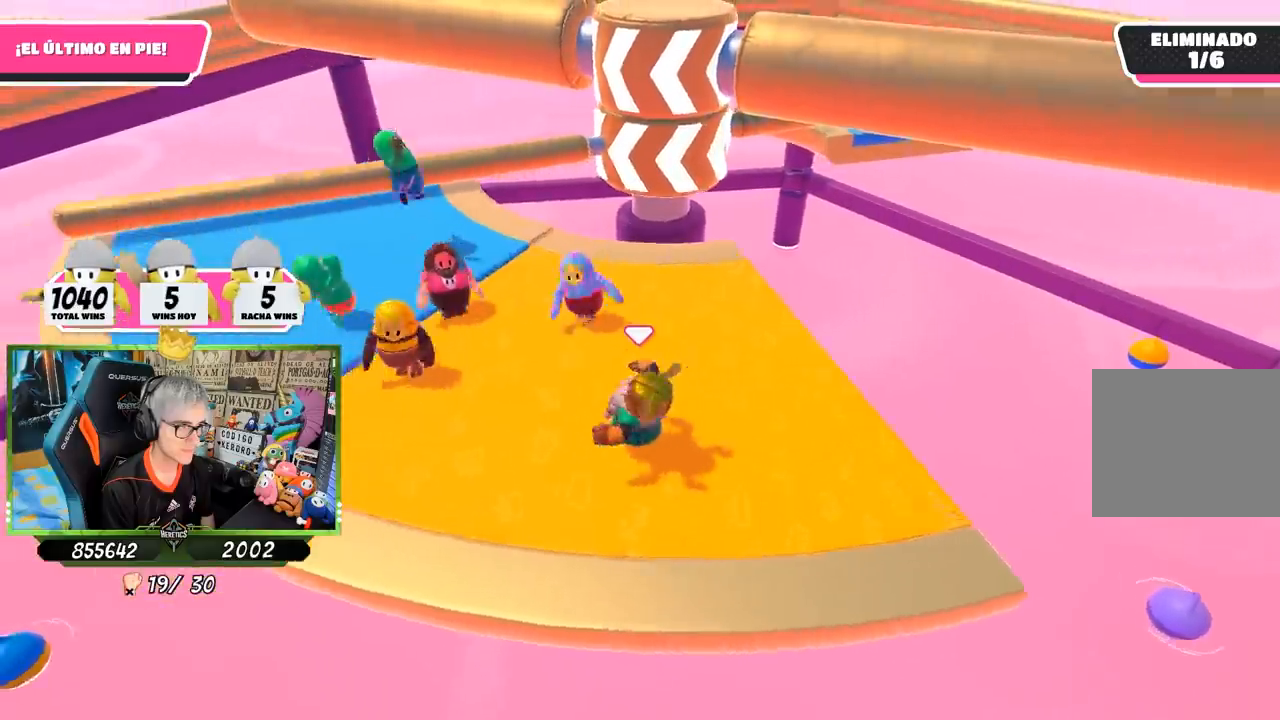
{"buttons": [], "left_stick": "left", "right_stick": "center", "events": []}
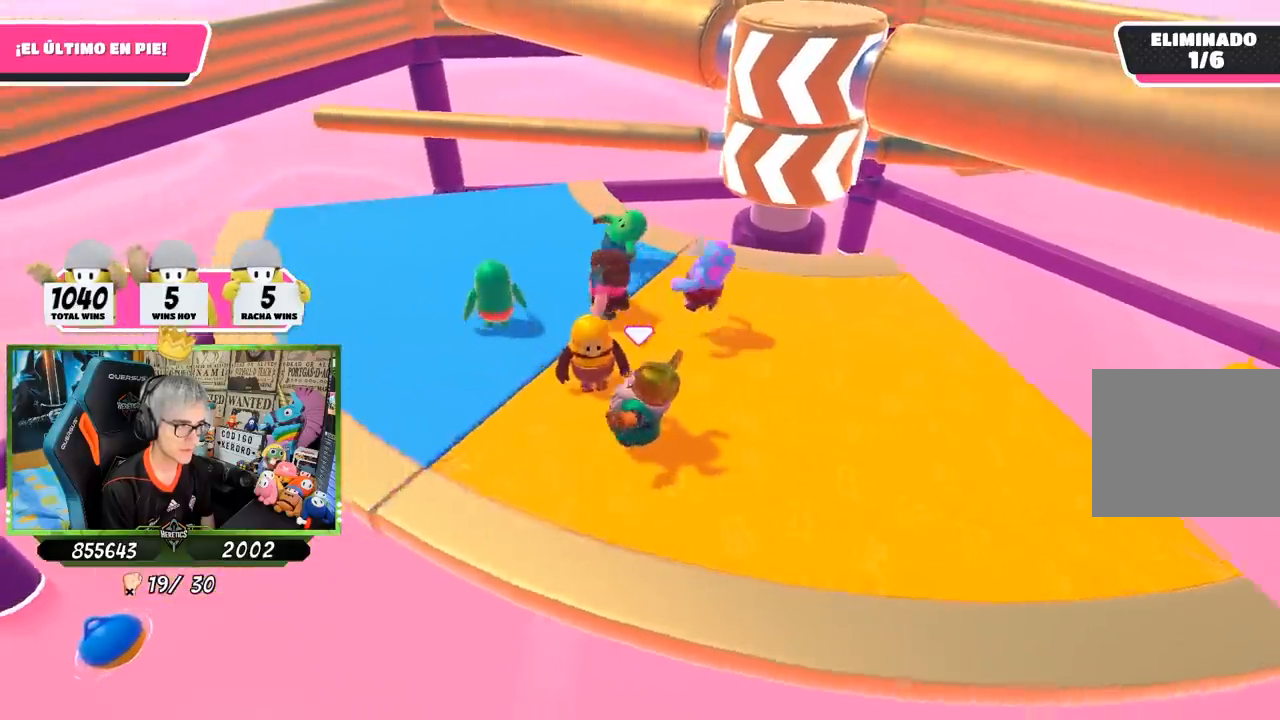
{"buttons": [], "left_stick": "up-left", "right_stick": "right", "events": [[17, "left_stick", "up-left"], [317, "right_stick", "right"]]}
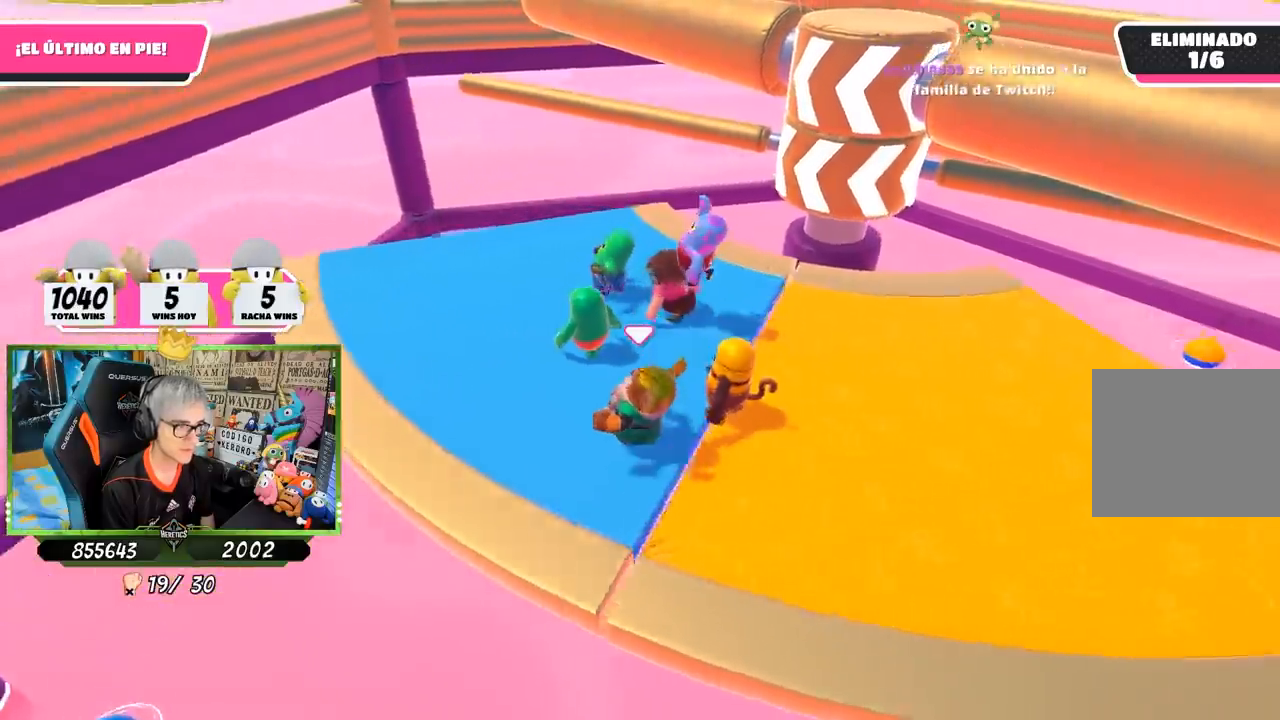
{"buttons": [], "left_stick": "up-right", "right_stick": "center", "events": [[200, "left_stick", "down-left"], [333, "left_stick", "right"], [350, "right_stick", "center"], [433, "left_stick", "up-right"]]}
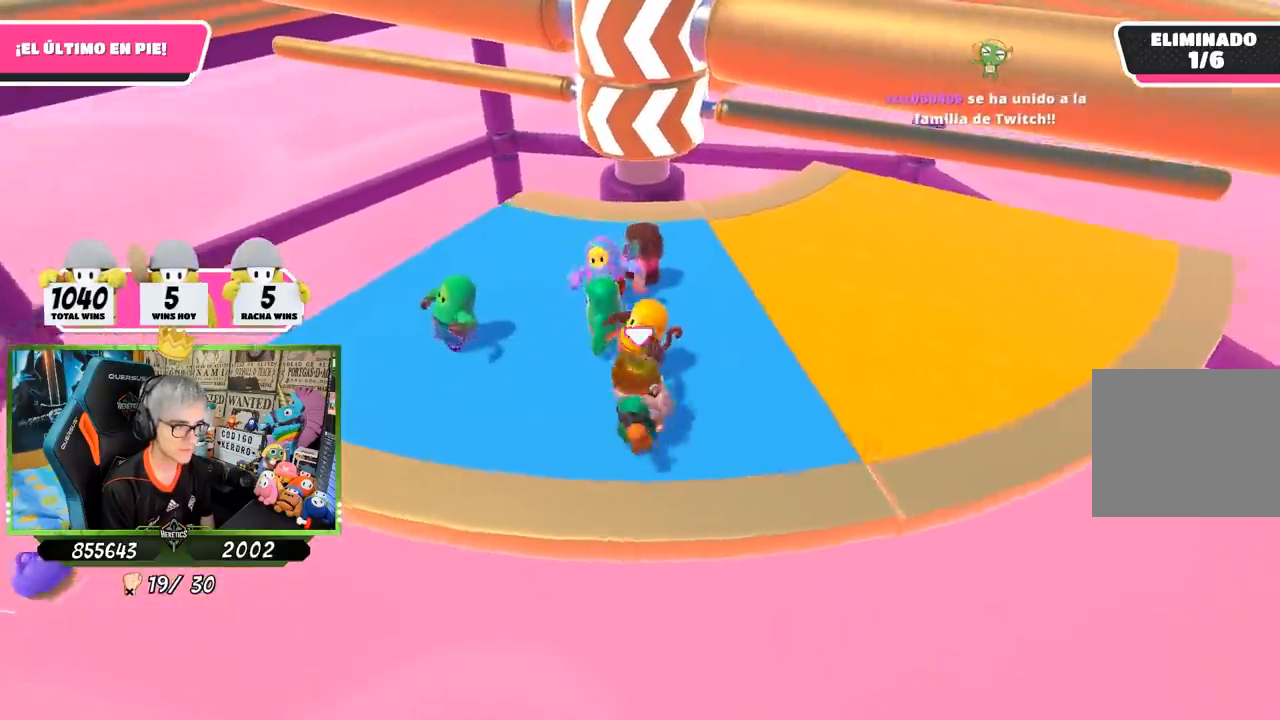
{"buttons": [], "left_stick": "up", "right_stick": "center", "events": [[333, "left_stick", "down-left"], [500, "left_stick", "up"]]}
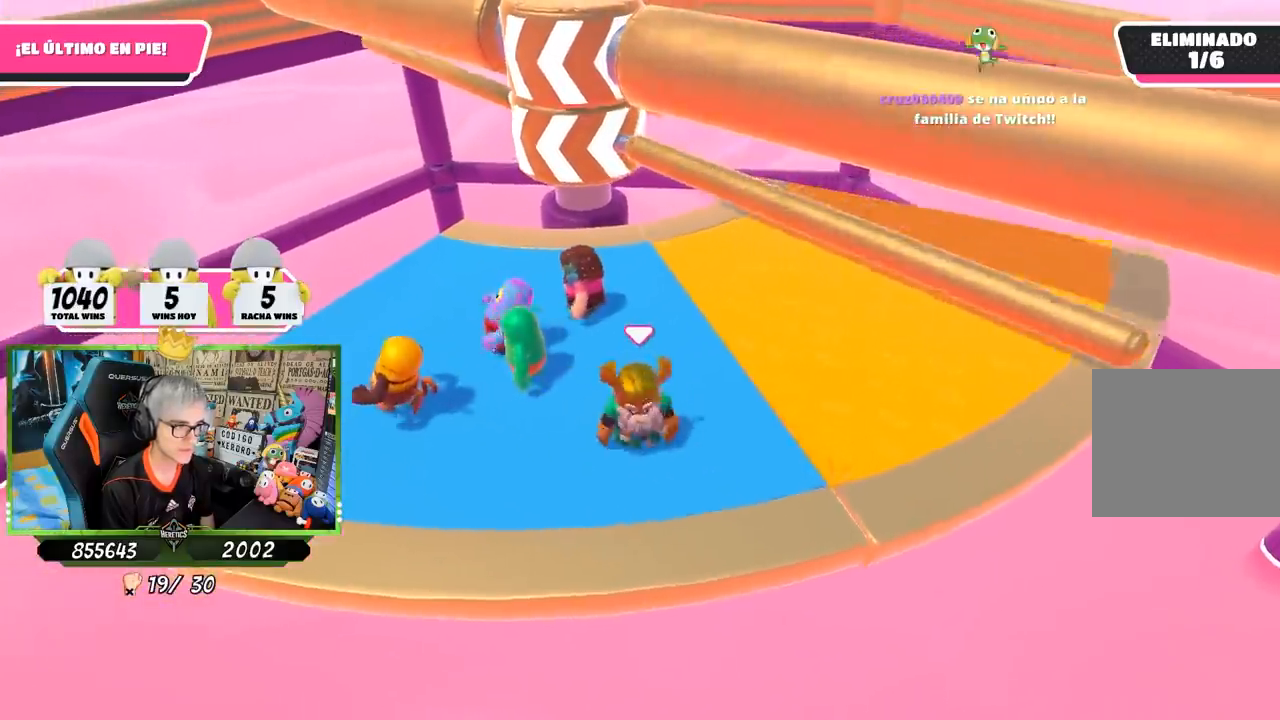
{"buttons": [], "left_stick": "left", "right_stick": "center", "events": [[117, "left_stick", "right"], [167, "CROSS", "down"], [233, "left_stick", "down"], [300, "left_stick", "left"], [333, "CROSS", "up"]]}
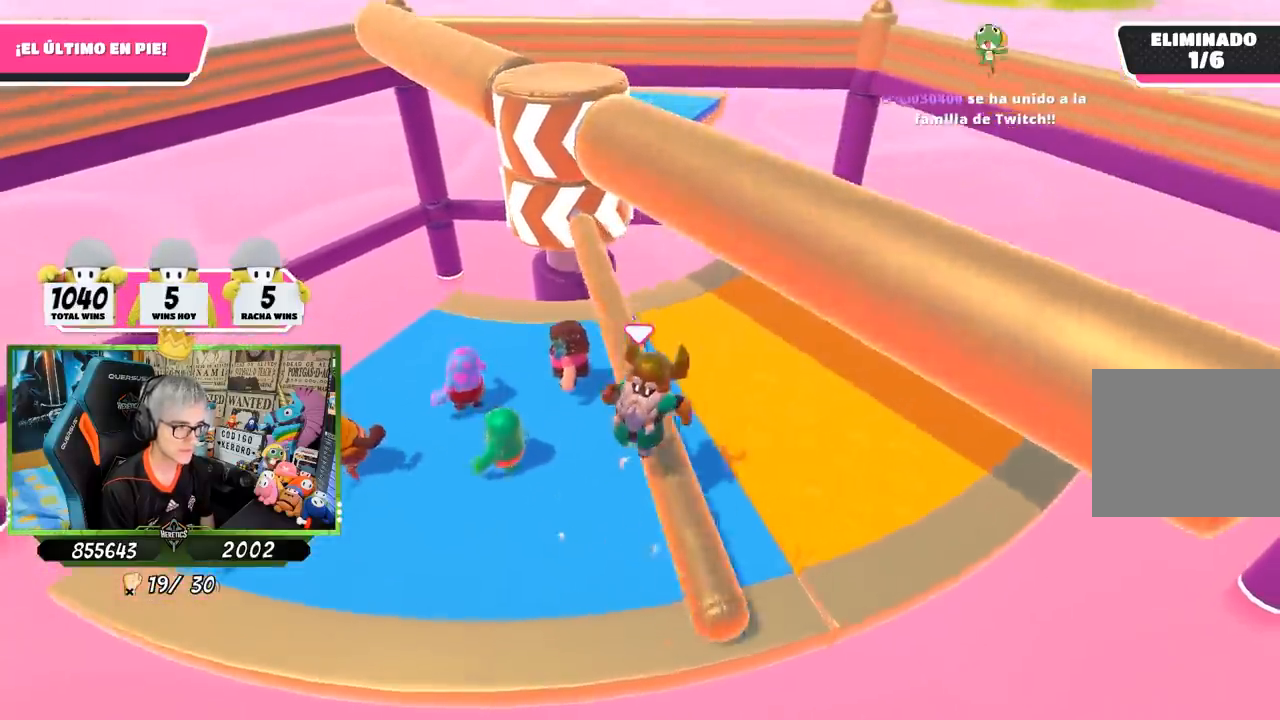
{"buttons": [], "left_stick": "down-right", "right_stick": "center", "events": [[167, "left_stick", "down-right"], [367, "right_stick", "down"], [500, "right_stick", "center"]]}
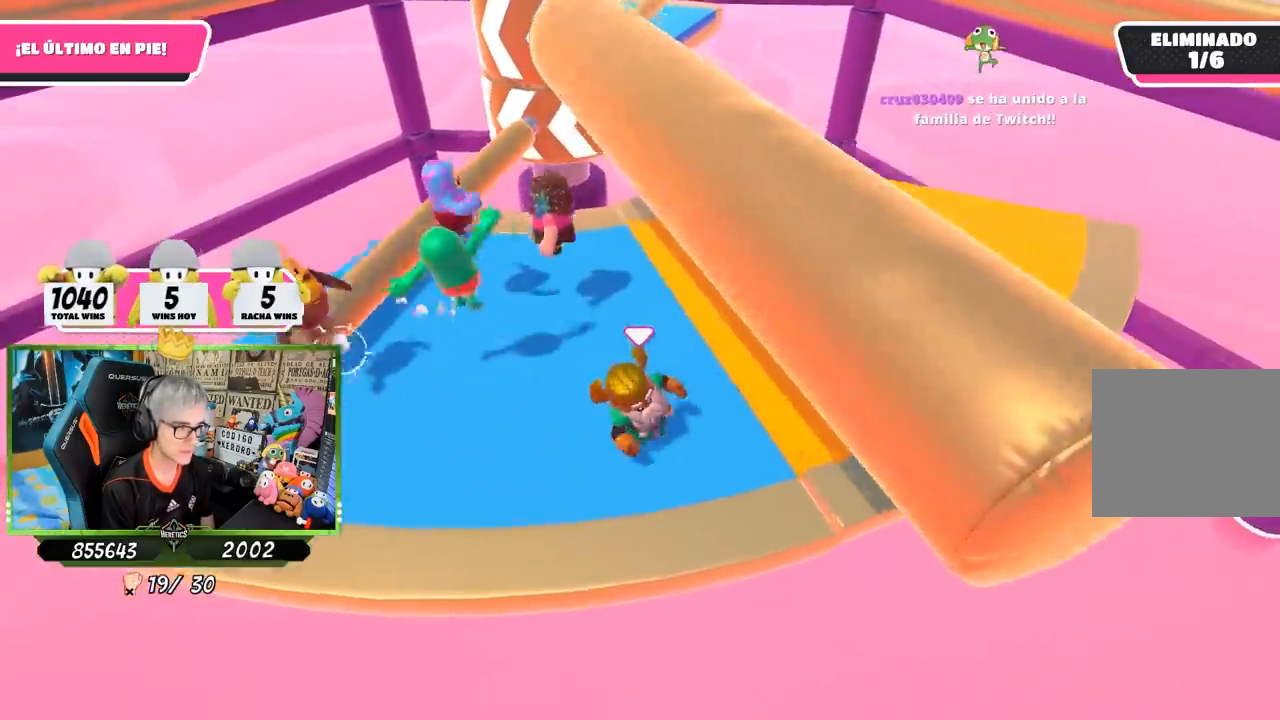
{"buttons": [], "left_stick": "right", "right_stick": "center", "events": [[100, "left_stick", "left"], [200, "right_stick", "down"], [233, "left_stick", "up"], [333, "right_stick", "center"], [400, "left_stick", "right"]]}
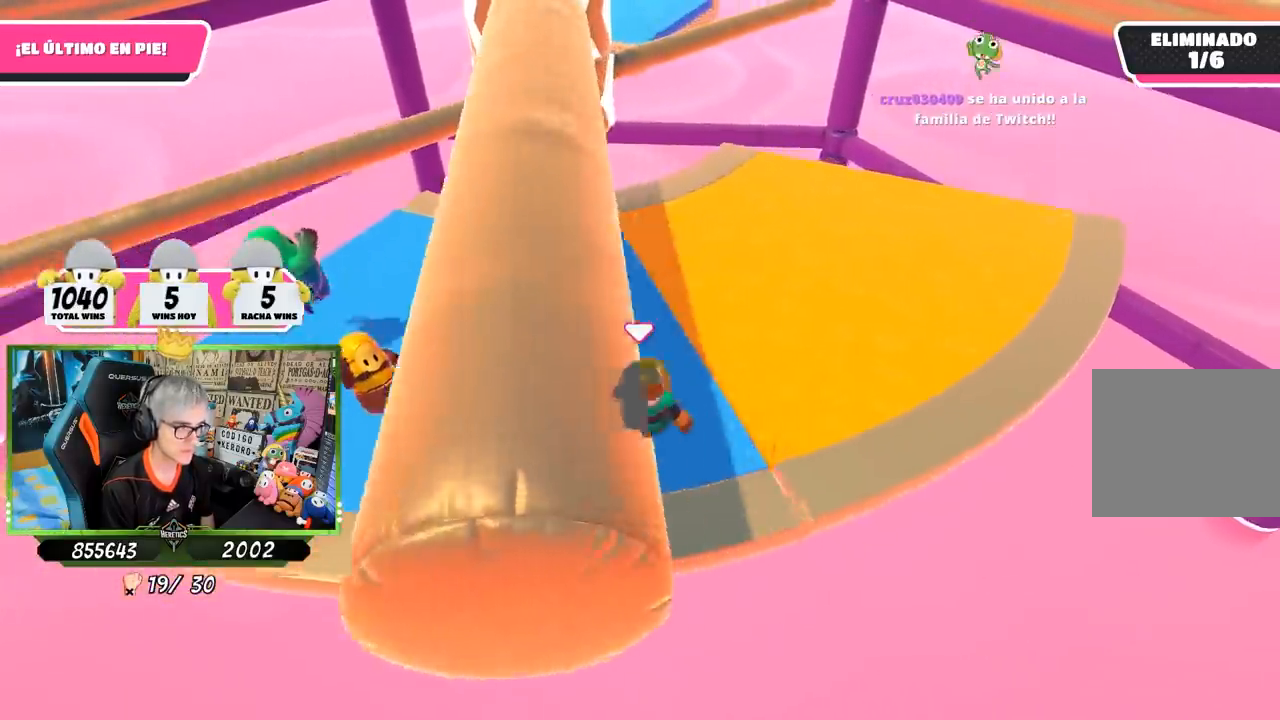
{"buttons": [], "left_stick": "right", "right_stick": "center", "events": [[100, "left_stick", "left"], [367, "left_stick", "up"], [500, "left_stick", "right"]]}
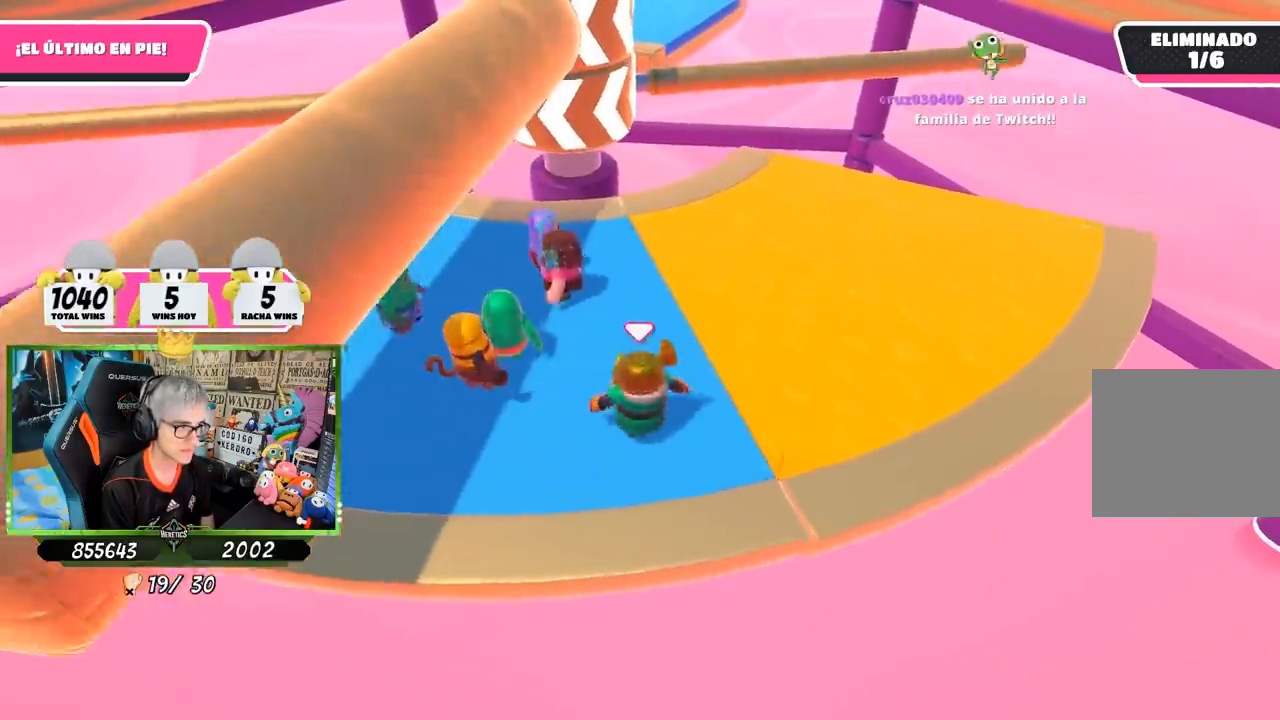
{"buttons": [], "left_stick": "up", "right_stick": "center", "events": [[100, "left_stick", "down-right"], [267, "left_stick", "left"], [467, "left_stick", "up"]]}
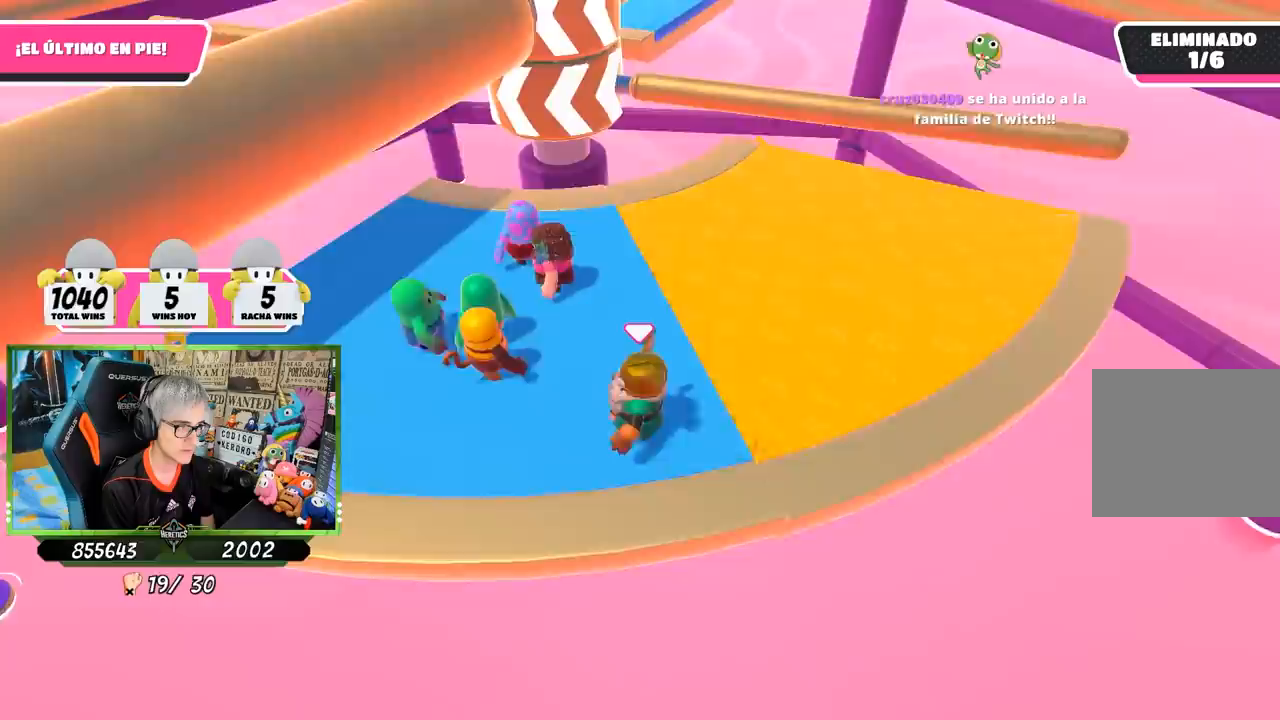
{"buttons": [], "left_stick": "up", "right_stick": "center", "events": [[83, "left_stick", "right"], [217, "left_stick", "down"], [333, "left_stick", "left"], [467, "left_stick", "up"]]}
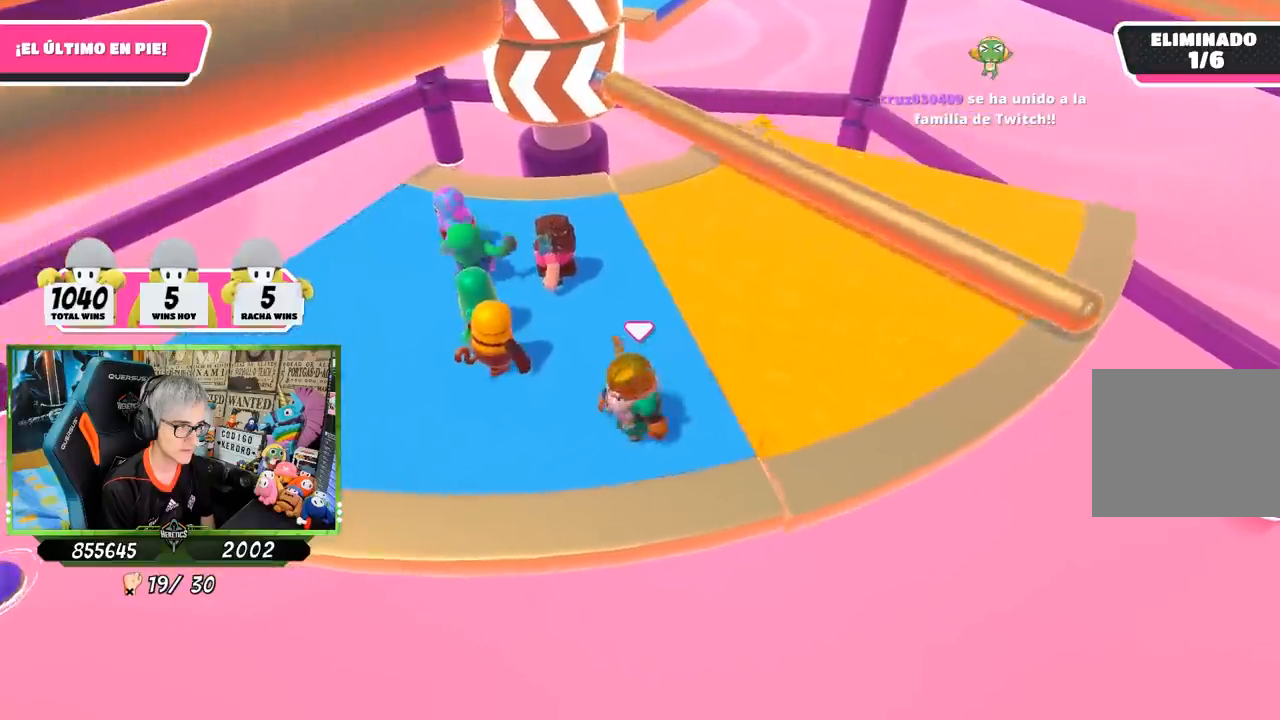
{"buttons": [], "left_stick": "down-right", "right_stick": "center", "events": [[100, "left_stick", "right"], [233, "left_stick", "left"], [267, "CROSS", "down"], [367, "left_stick", "up-right"], [400, "CROSS", "up"], [500, "left_stick", "down-right"]]}
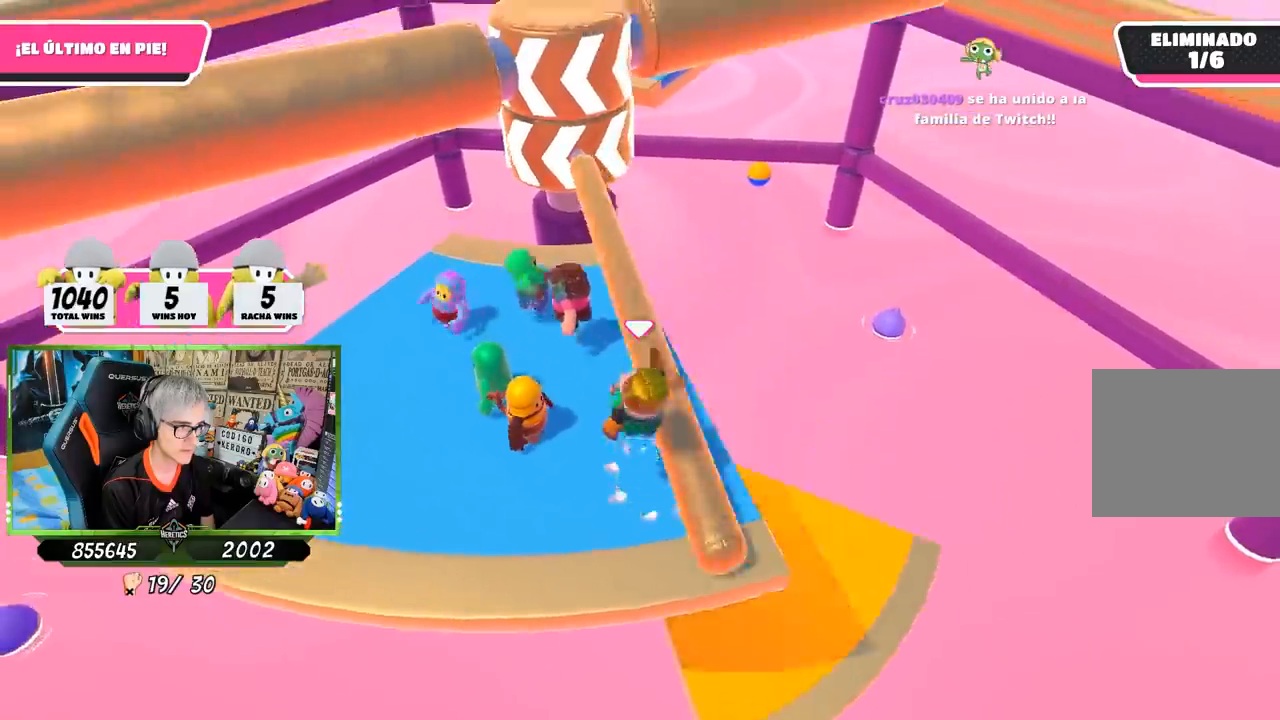
{"buttons": [], "left_stick": "up-right", "right_stick": "center", "events": [[33, "left_stick", "up-right"], [67, "left_stick", "down-left"], [133, "right_stick", "up"], [300, "left_stick", "up-right"], [333, "right_stick", "center"]]}
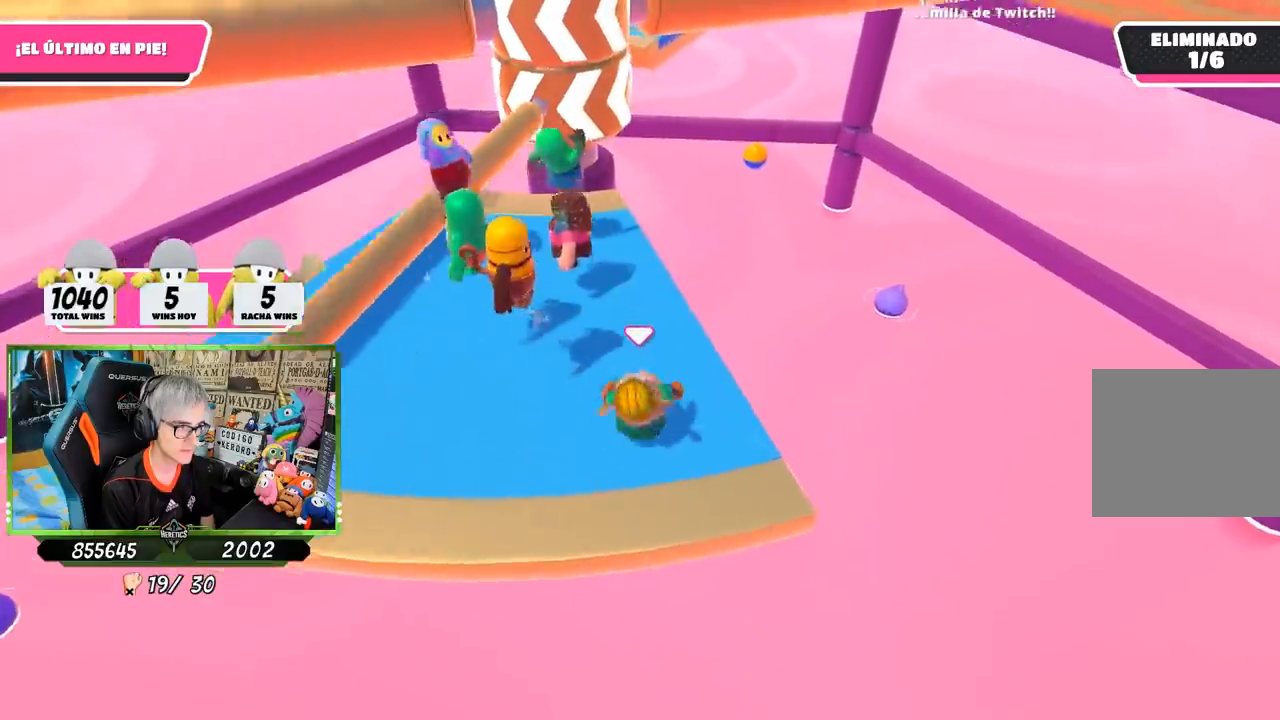
{"buttons": [], "left_stick": "right", "right_stick": "center", "events": [[100, "left_stick", "up"], [200, "left_stick", "center"], [267, "left_stick", "down-left"], [300, "right_stick", "down"], [433, "left_stick", "right"], [467, "right_stick", "center"]]}
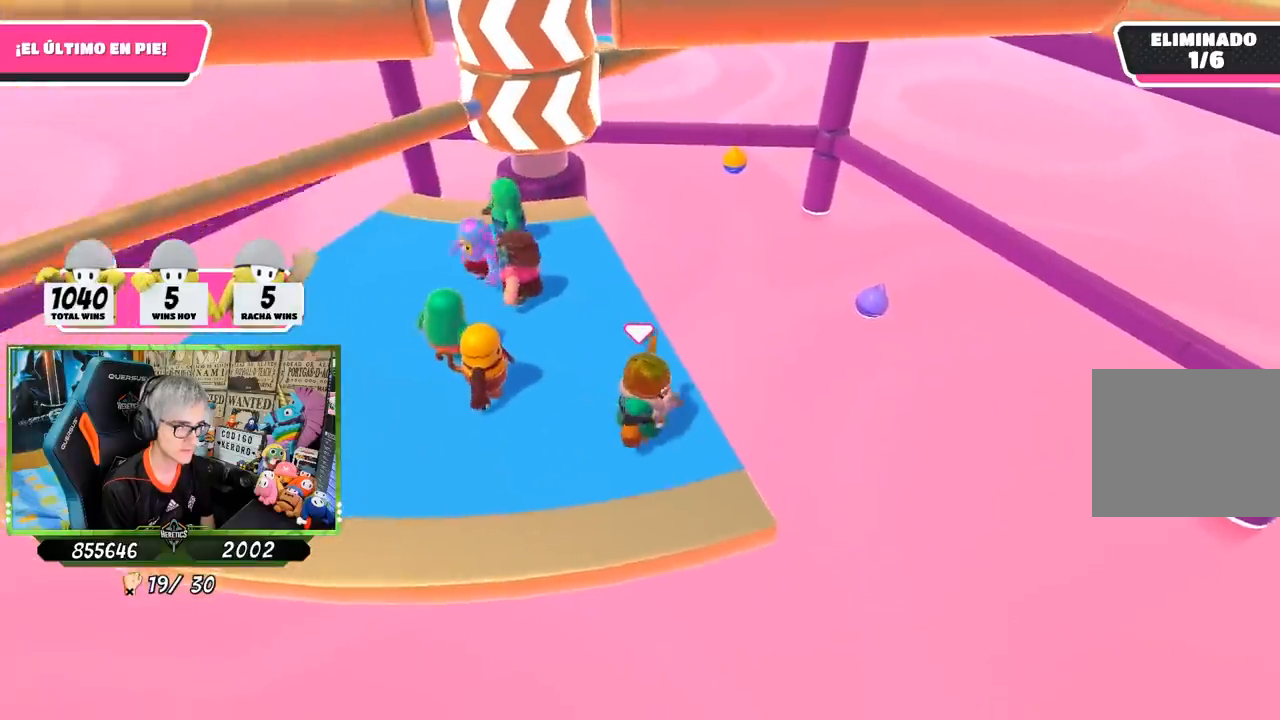
{"buttons": [], "left_stick": "left", "right_stick": "up", "events": [[67, "left_stick", "left"], [300, "left_stick", "right"], [350, "left_stick", "center"], [417, "left_stick", "left"], [450, "right_stick", "up"]]}
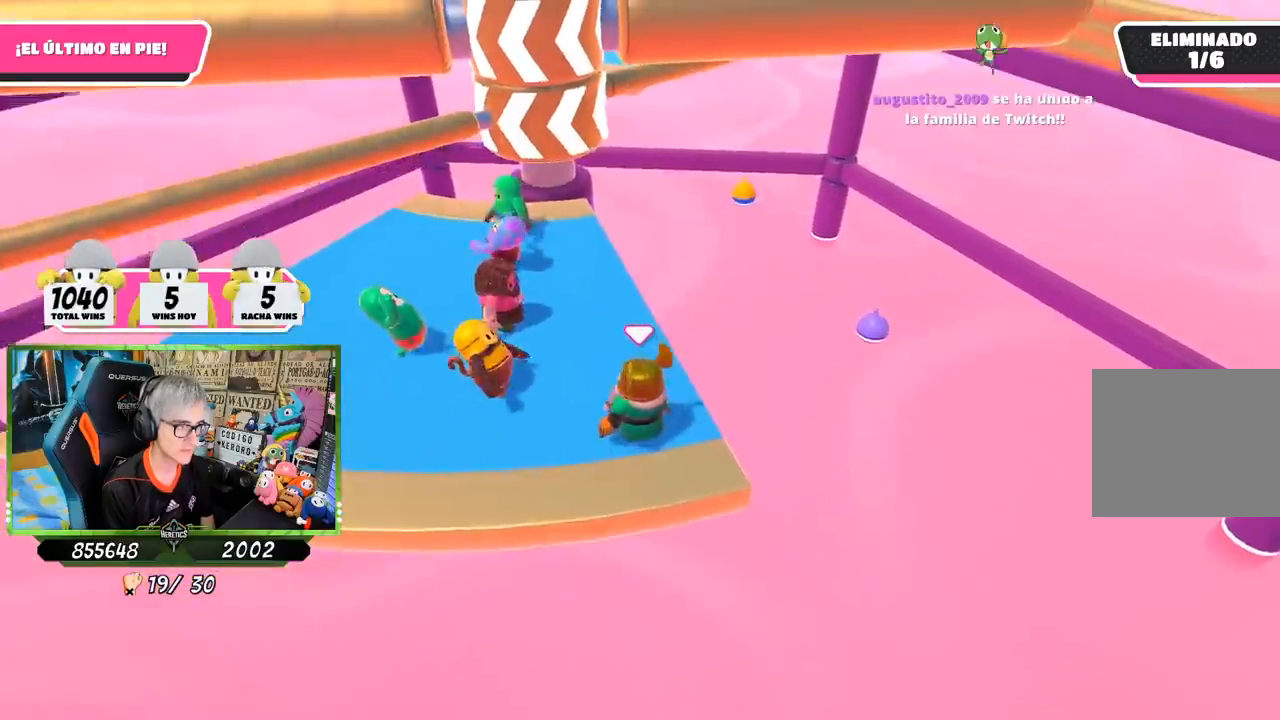
{"buttons": [], "left_stick": "right", "right_stick": "center", "events": [[17, "left_stick", "center"], [83, "left_stick", "right"], [83, "right_stick", "center"], [200, "left_stick", "center"], [250, "left_stick", "left"], [350, "left_stick", "center"], [417, "left_stick", "right"]]}
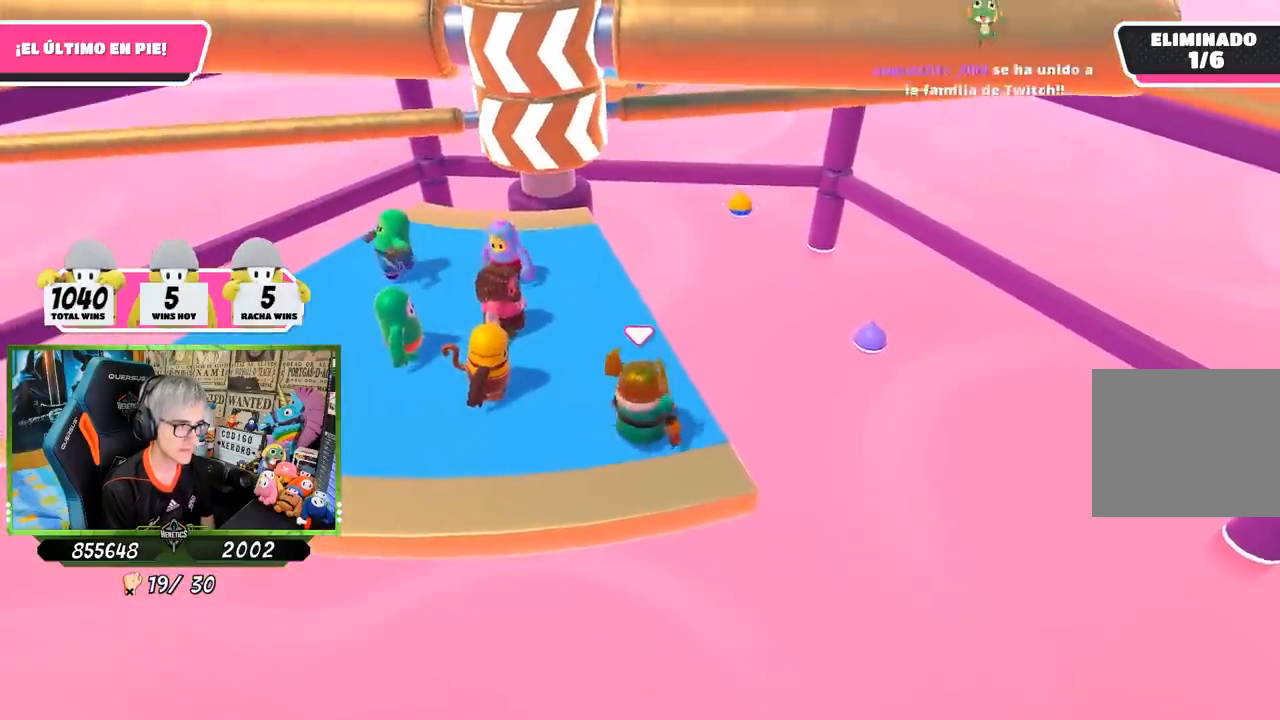
{"buttons": [], "left_stick": "center", "right_stick": "center", "events": [[50, "left_stick", "left"], [117, "left_stick", "center"], [183, "left_stick", "right"], [283, "left_stick", "center"], [350, "left_stick", "left"], [450, "left_stick", "center"]]}
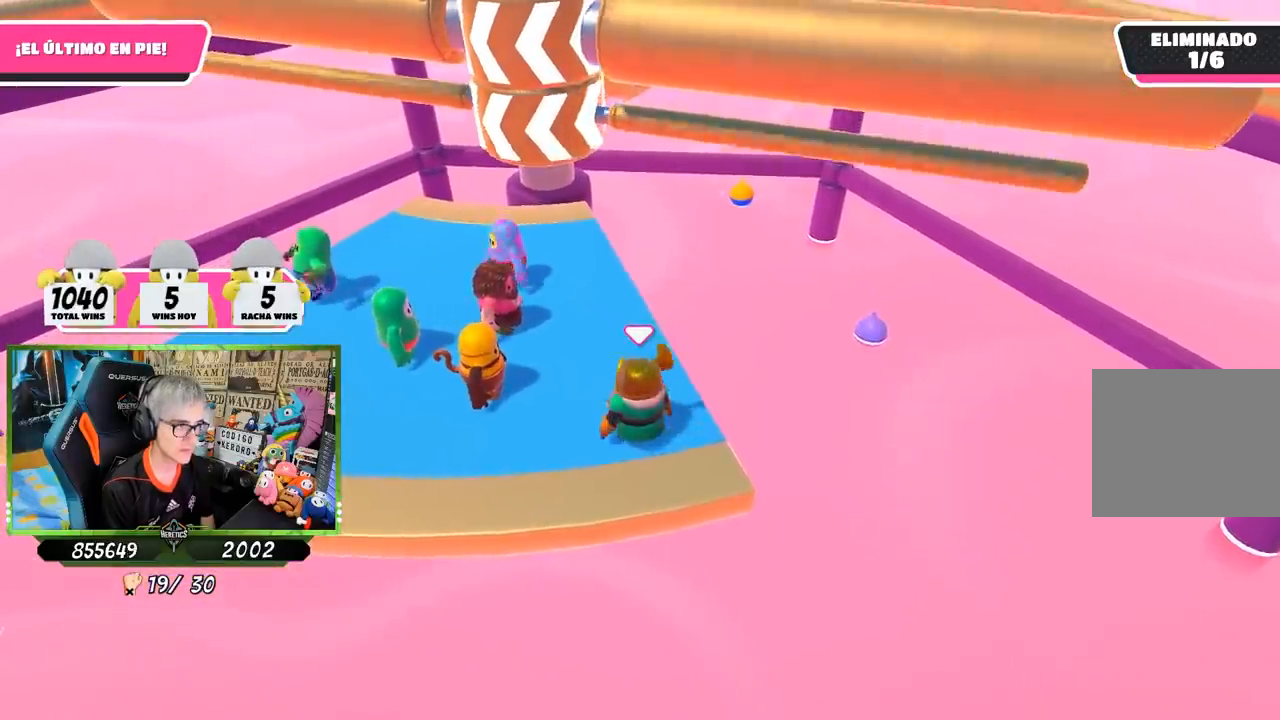
{"buttons": [], "left_stick": "center", "right_stick": "center", "events": [[250, "left_stick", "left"], [350, "left_stick", "center"]]}
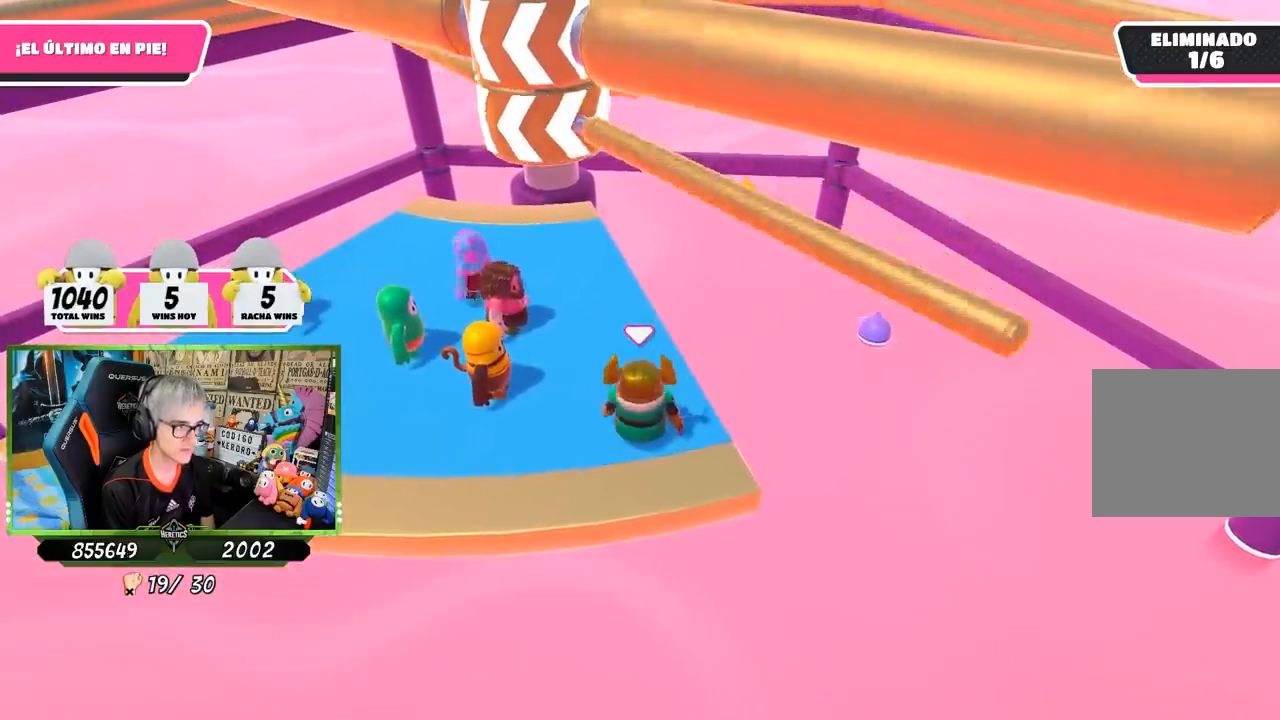
{"buttons": [], "left_stick": "right", "right_stick": "center", "events": [[117, "CROSS", "down"], [183, "left_stick", "right"], [250, "CROSS", "up"], [250, "left_stick", "center"], [317, "left_stick", "left"], [417, "left_stick", "center"], [500, "left_stick", "right"]]}